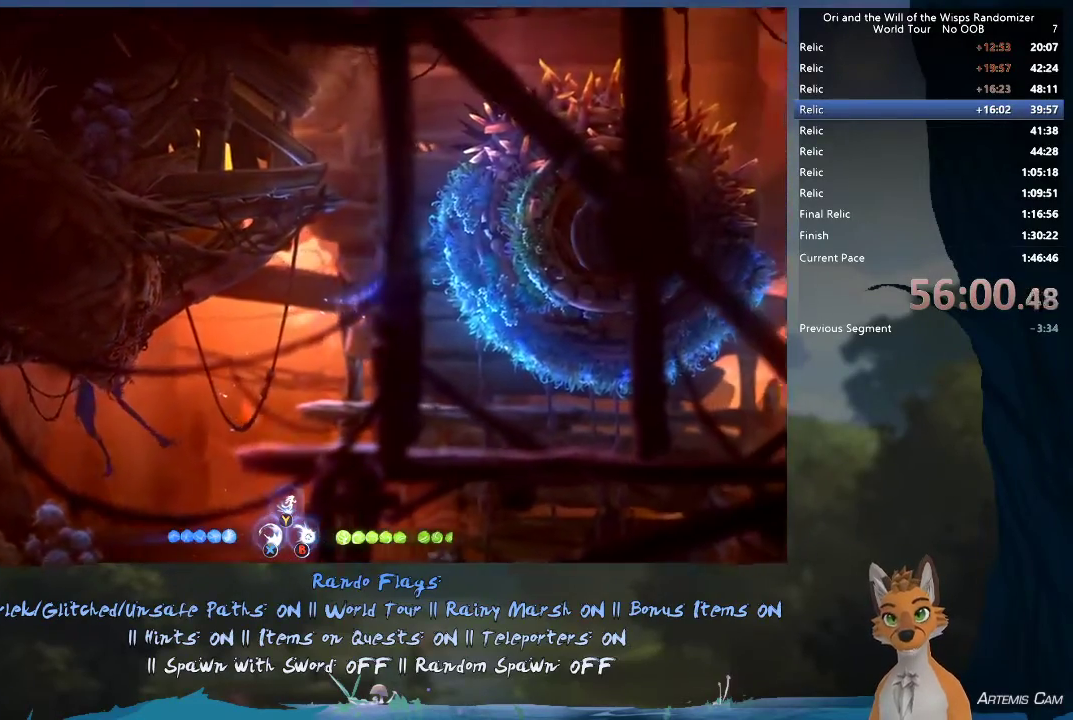
Gameplay with a controller (Xbox layout); each line is a JSON object with the inputs held at the frame after it (dt_ms = milliseconds from this image to that frame). "events" lists button and stick changes between this image and that frame as [ms after this image, input, new state], when the widget could be followed in between. This overlay highlights the sticks when they move; stick clicks (L3 R3) are not distinguishable. Not read: L3 R3.
{"dt_ms": 500, "buttons": [], "left_stick": "up-left", "right_stick": "center", "events": [[267, "A", "up"], [267, "left_stick", "up-right"], [317, "left_stick", "up-left"], [367, "A", "down"], [467, "A", "up"]]}
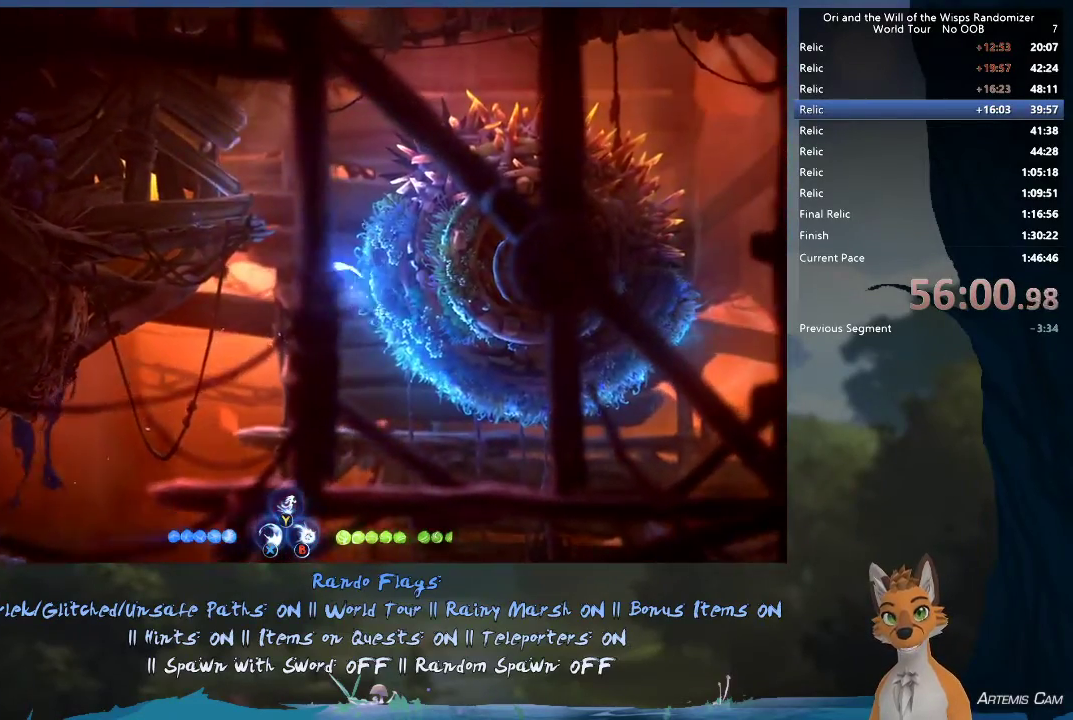
{"dt_ms": 300, "buttons": [], "left_stick": "up-left", "right_stick": "center", "events": [[17, "Y", "down"], [83, "Y", "up"]]}
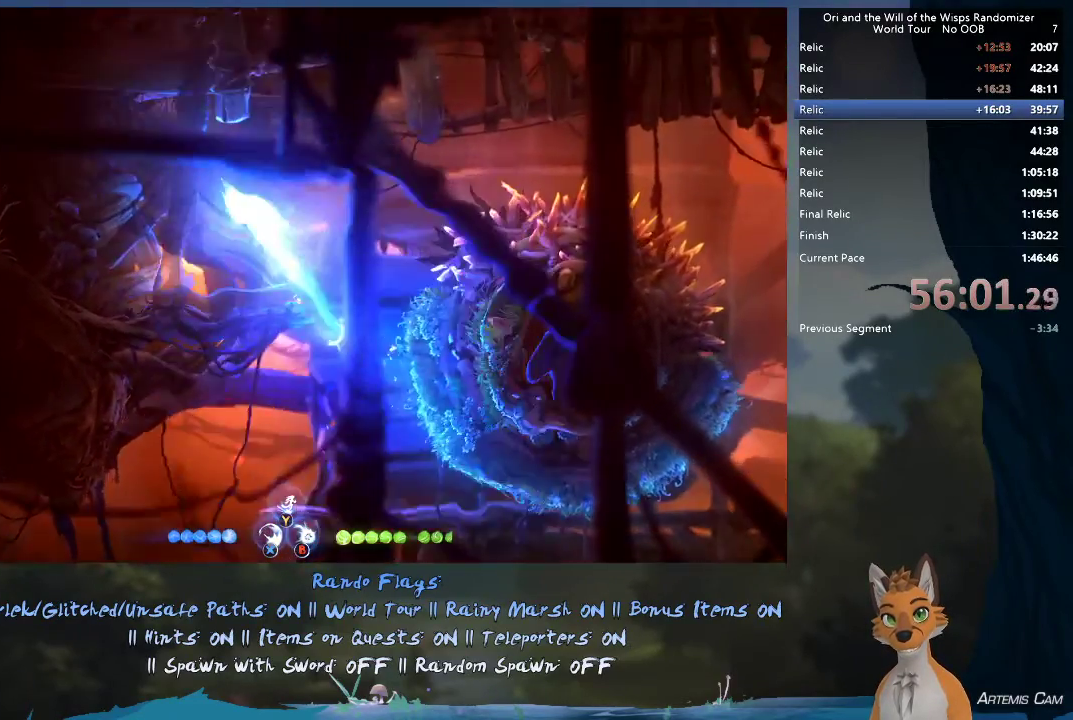
{"dt_ms": 300, "buttons": [], "left_stick": "left", "right_stick": "center", "events": [[17, "R1", "down"], [217, "R1", "up"], [217, "left_stick", "left"]]}
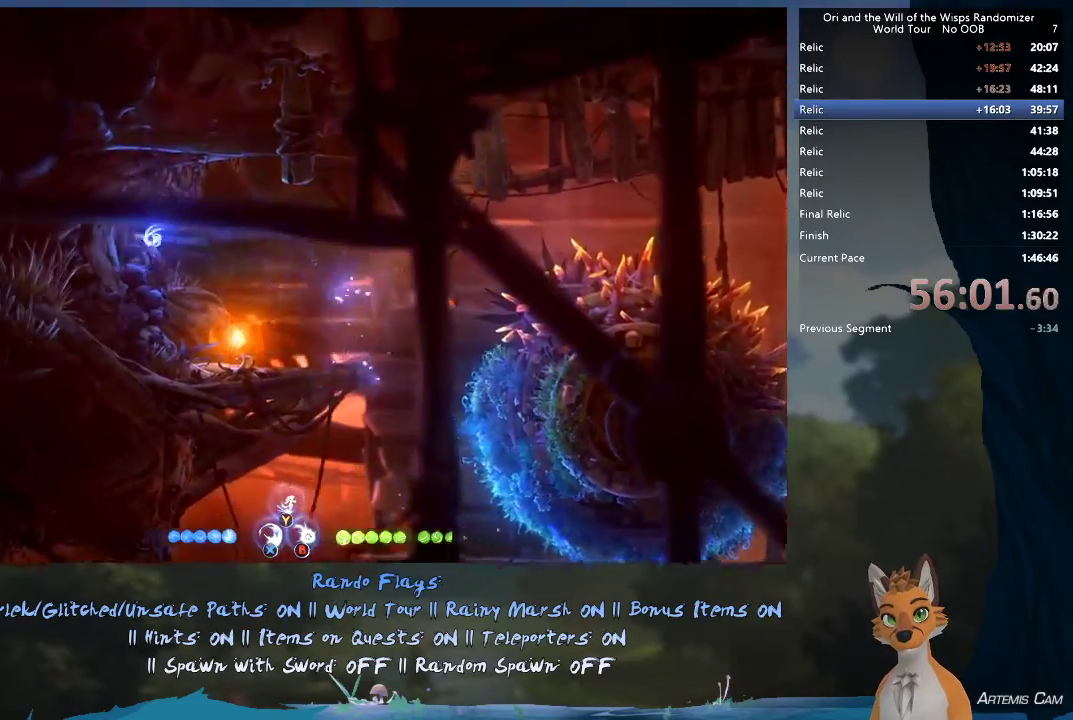
{"dt_ms": 400, "buttons": [], "left_stick": "right", "right_stick": "center", "events": [[100, "left_stick", "right"], [317, "A", "down"], [400, "A", "up"]]}
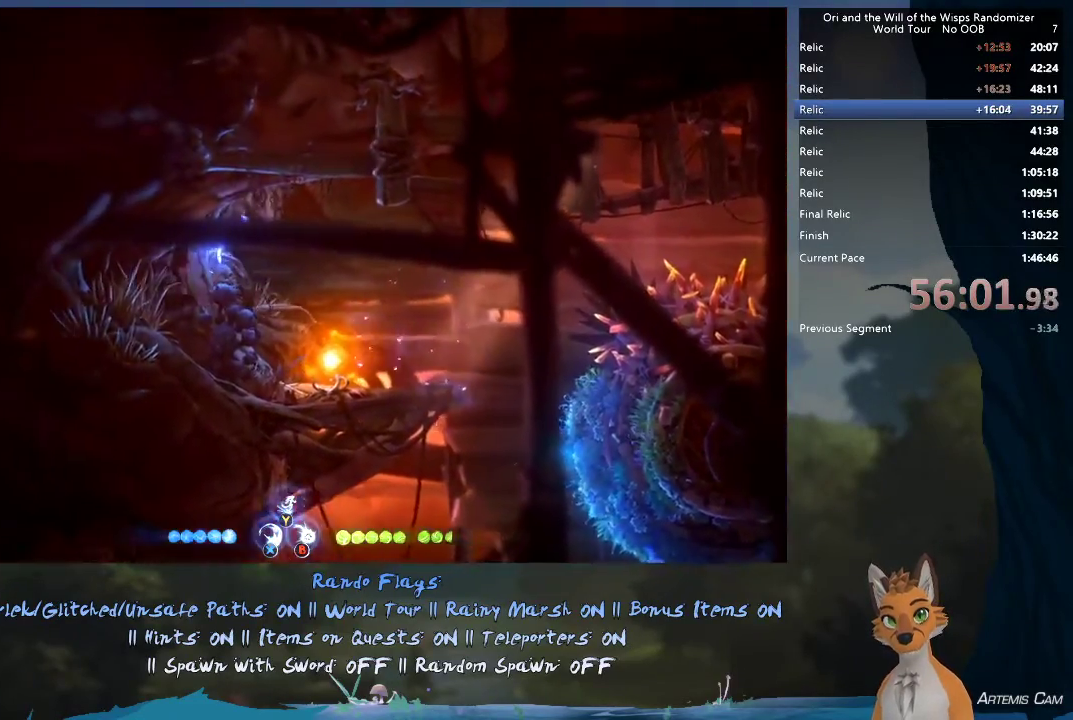
{"dt_ms": 300, "buttons": [], "left_stick": "right", "right_stick": "center", "events": []}
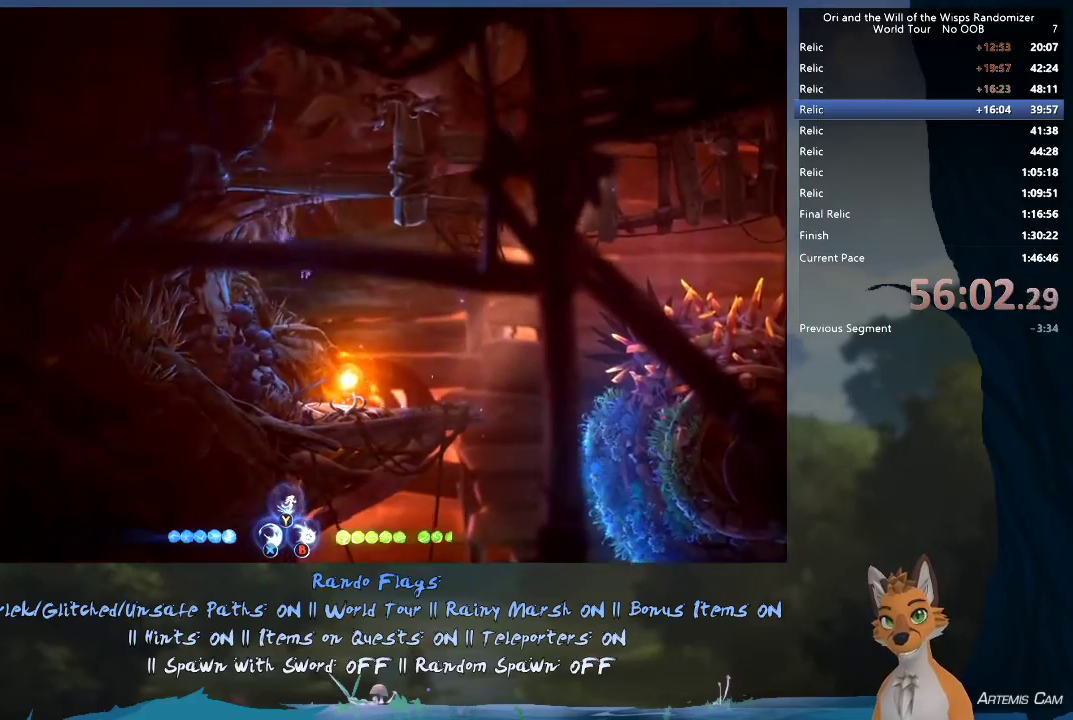
{"dt_ms": 400, "buttons": [], "left_stick": "center", "right_stick": "center", "events": [[50, "left_stick", "center"], [167, "left_stick", "up-left"], [317, "left_stick", "center"]]}
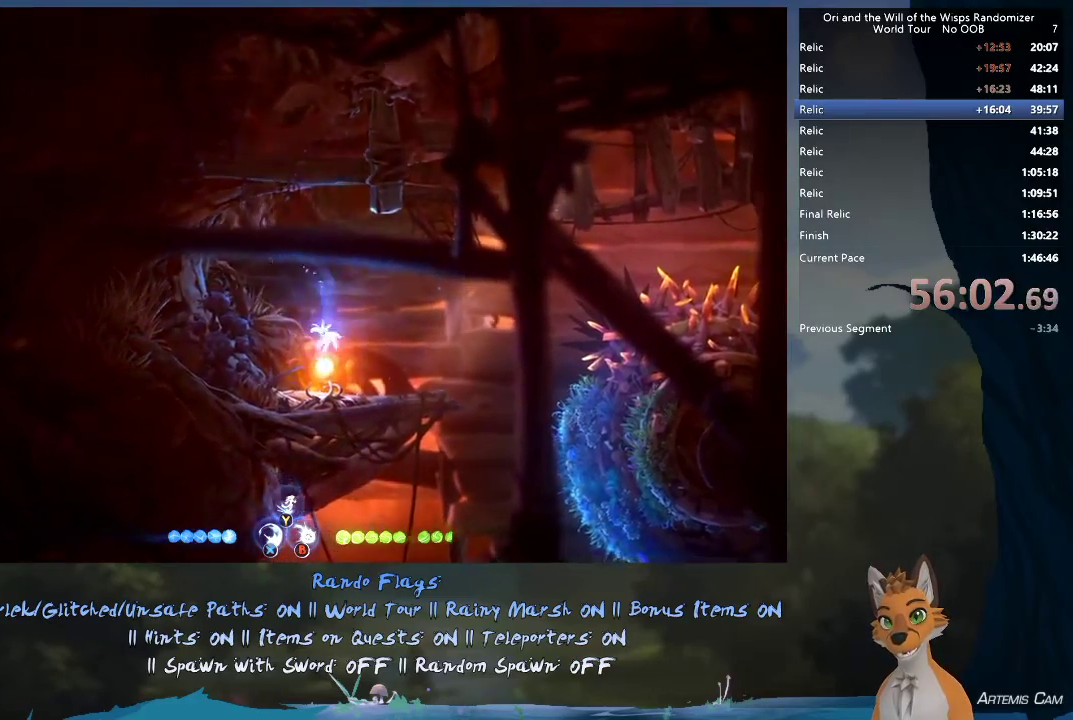
{"dt_ms": 600, "buttons": [], "left_stick": "right", "right_stick": "center", "events": [[83, "left_stick", "right"], [233, "A", "down"], [383, "A", "up"]]}
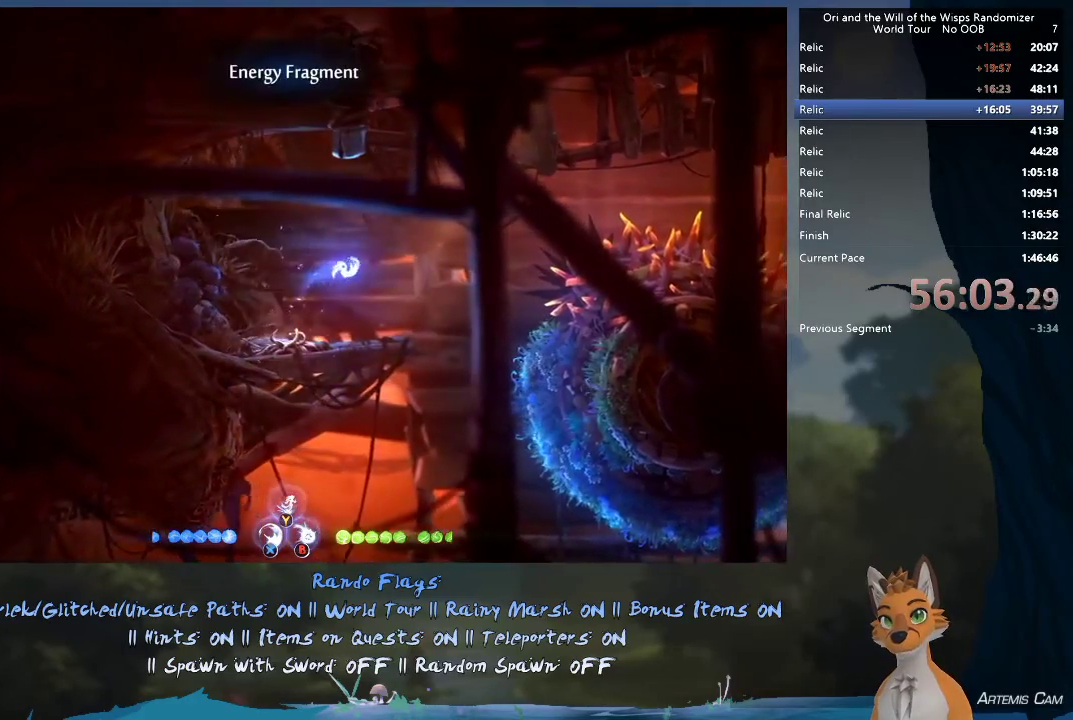
{"dt_ms": 400, "buttons": [], "left_stick": "up-left", "right_stick": "center", "events": [[400, "left_stick", "up-left"]]}
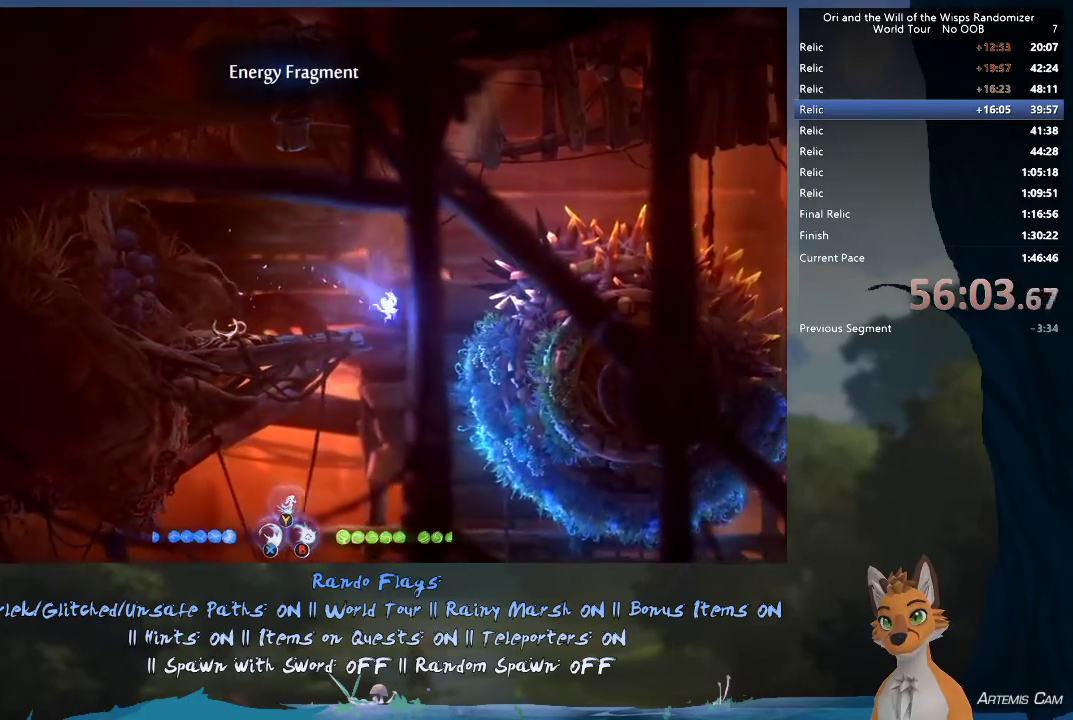
{"dt_ms": 300, "buttons": [], "left_stick": "up-left", "right_stick": "center", "events": [[233, "left_stick", "right"], [300, "left_stick", "up-left"]]}
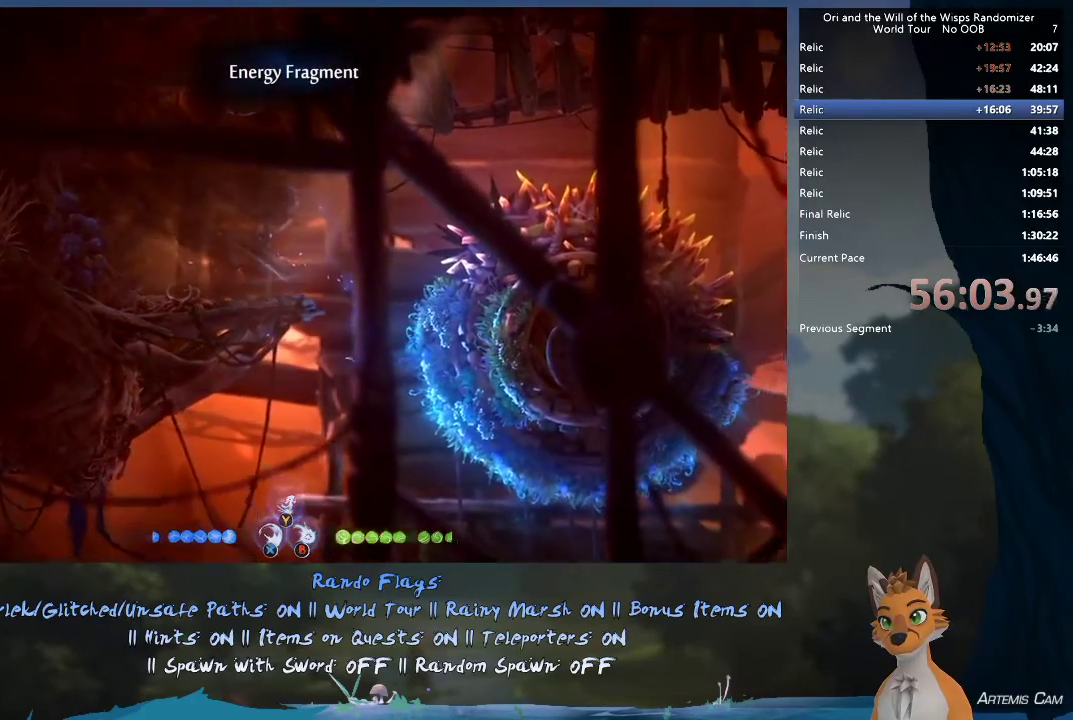
{"dt_ms": 300, "buttons": [], "left_stick": "up-left", "right_stick": "center", "events": []}
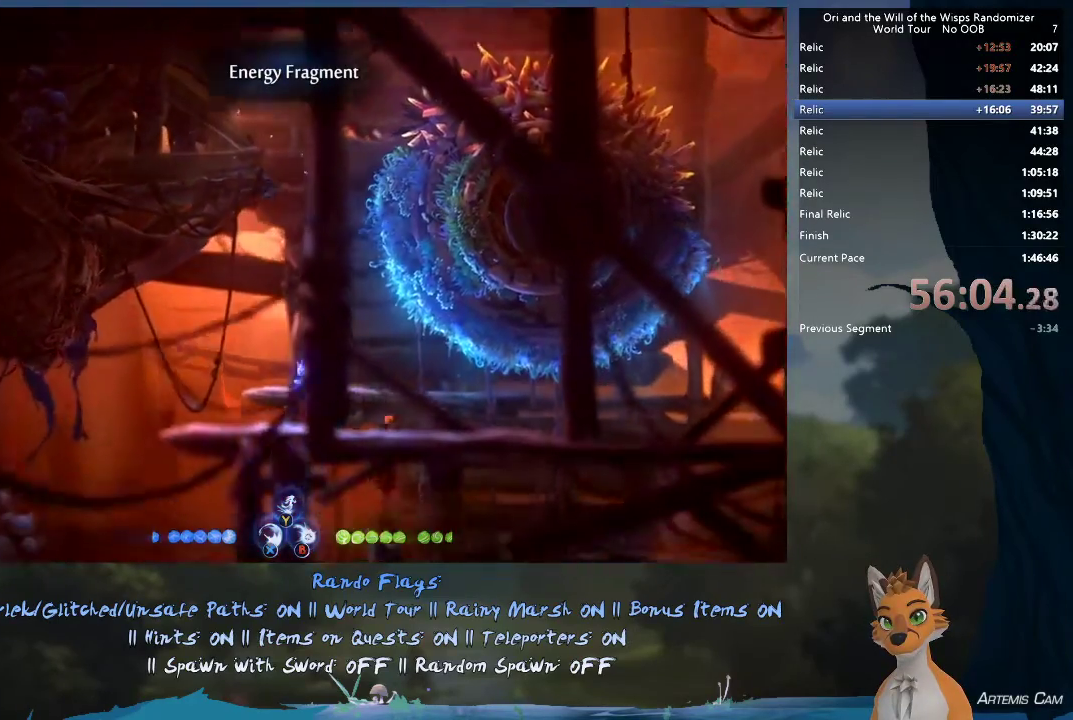
{"dt_ms": 500, "buttons": [], "left_stick": "up-left", "right_stick": "center", "events": [[150, "R1", "down"], [250, "R1", "up"]]}
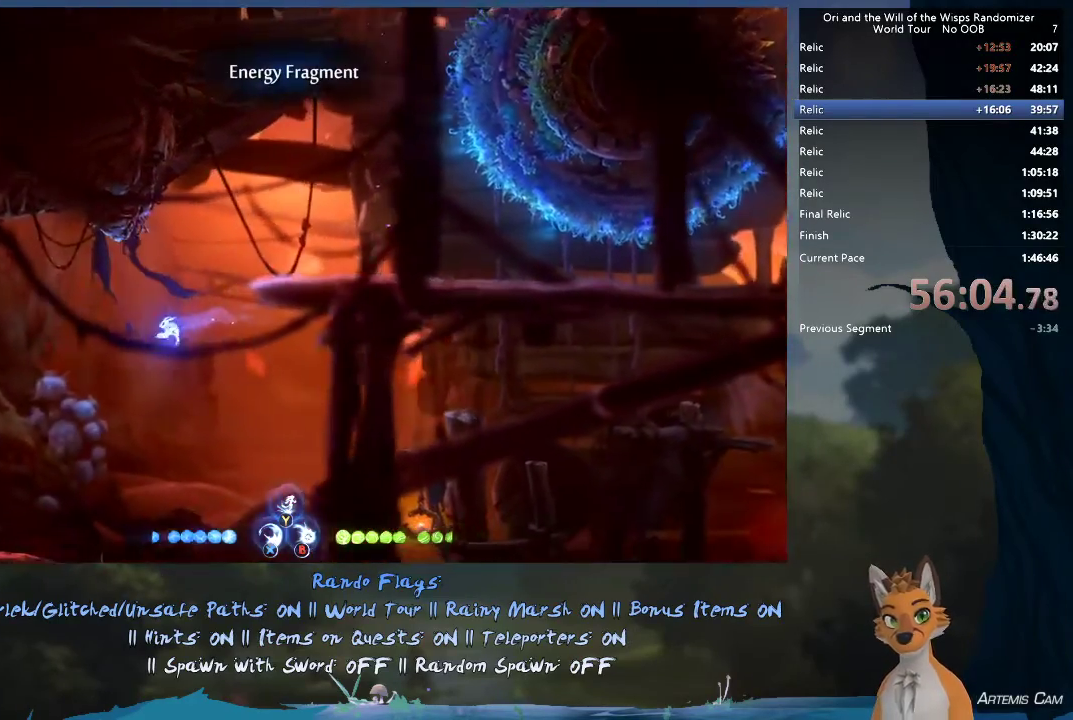
{"dt_ms": 300, "buttons": [], "left_stick": "right", "right_stick": "center", "events": [[300, "left_stick", "right"]]}
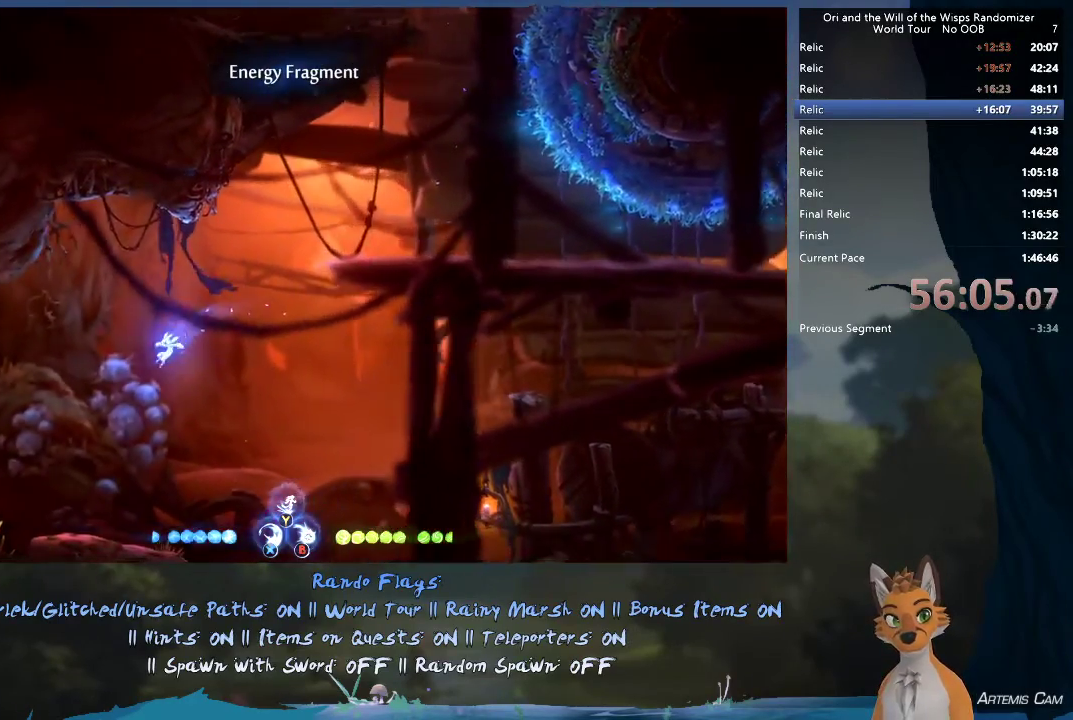
{"dt_ms": 700, "buttons": [], "left_stick": "up-left", "right_stick": "center", "events": [[233, "left_stick", "up-left"]]}
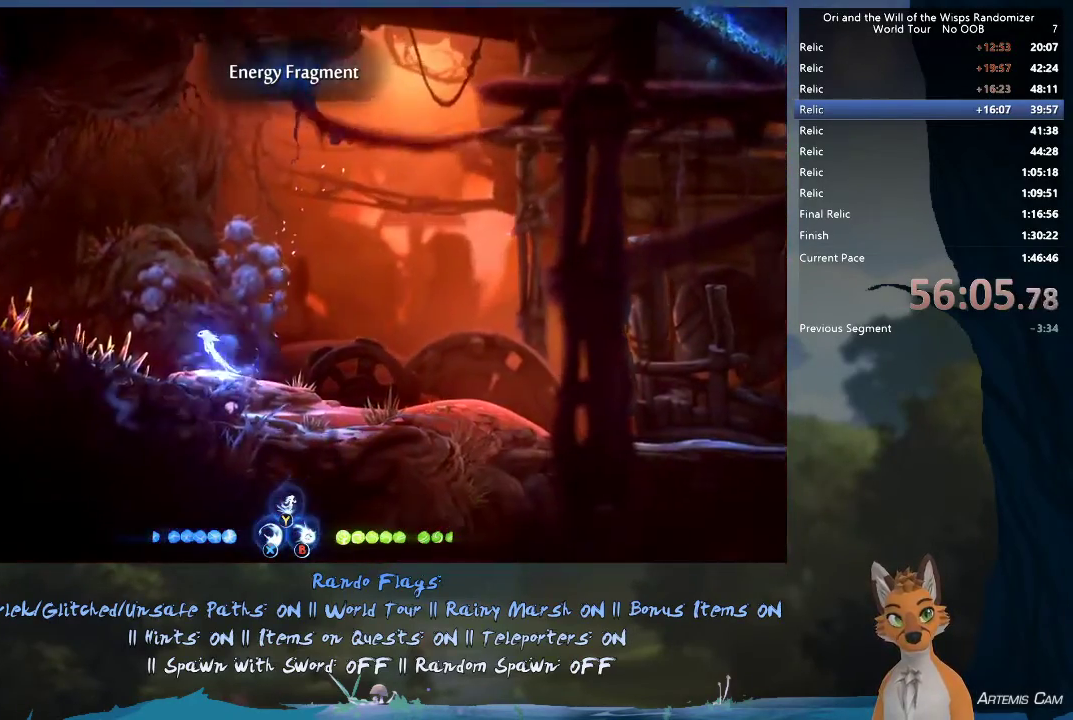
{"dt_ms": 300, "buttons": [], "left_stick": "up-left", "right_stick": "center", "events": [[33, "A", "down"], [283, "A", "up"]]}
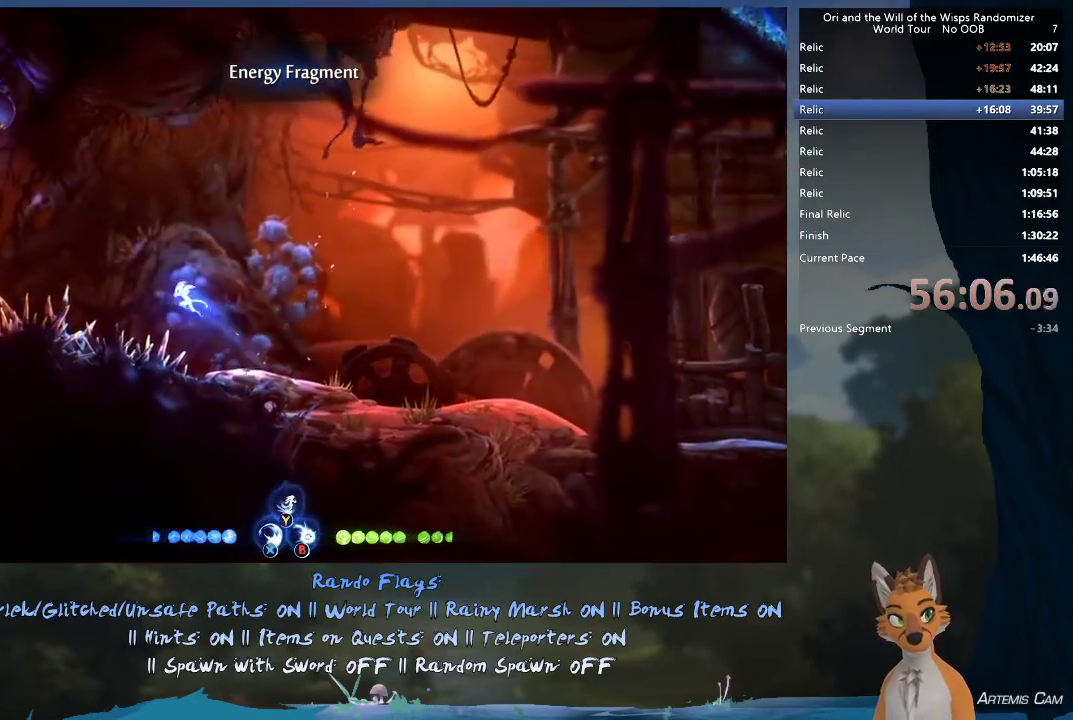
{"dt_ms": 700, "buttons": [], "left_stick": "up-left", "right_stick": "center", "events": [[100, "A", "down"], [417, "A", "up"], [533, "Y", "down"], [600, "Y", "up"]]}
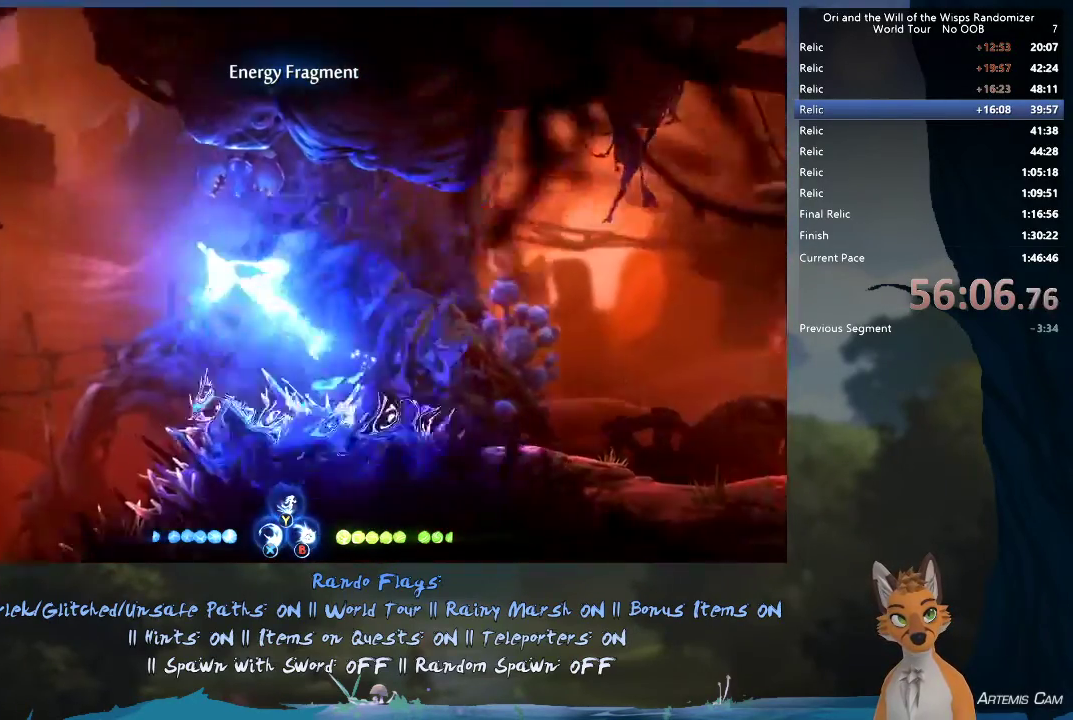
{"dt_ms": 500, "buttons": ["R1"], "left_stick": "up-left", "right_stick": "center", "events": [[433, "R1", "down"]]}
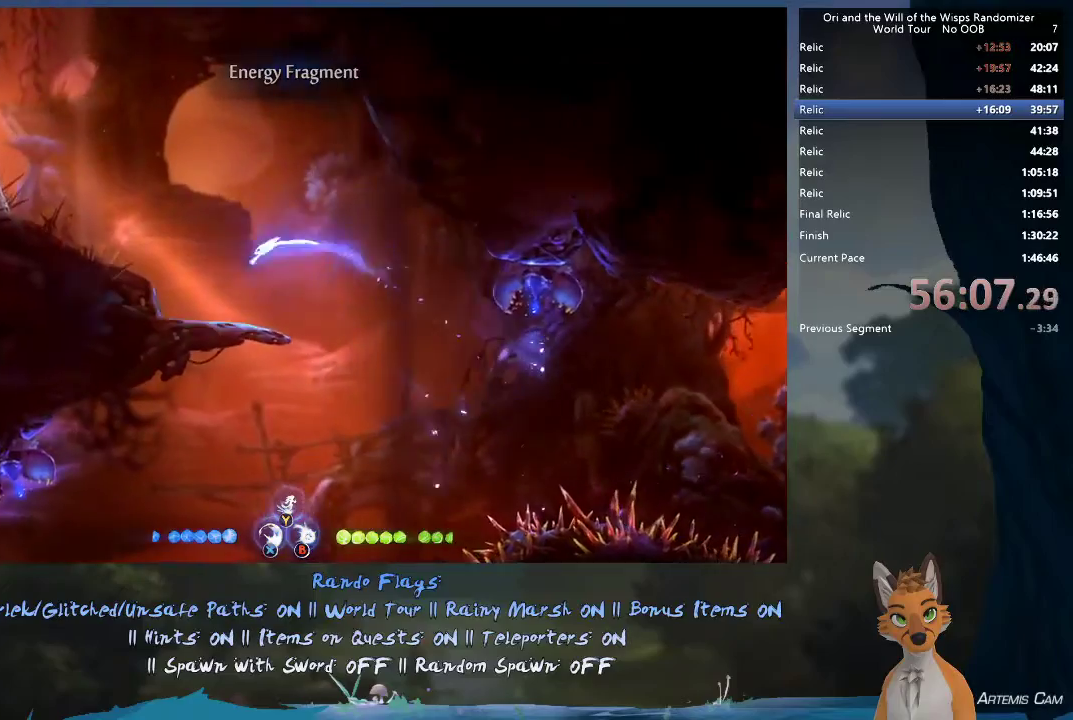
{"dt_ms": 700, "buttons": ["X"], "left_stick": "up-left", "right_stick": "center", "events": [[67, "R1", "up"], [200, "A", "down"], [533, "A", "up"], [633, "X", "down"]]}
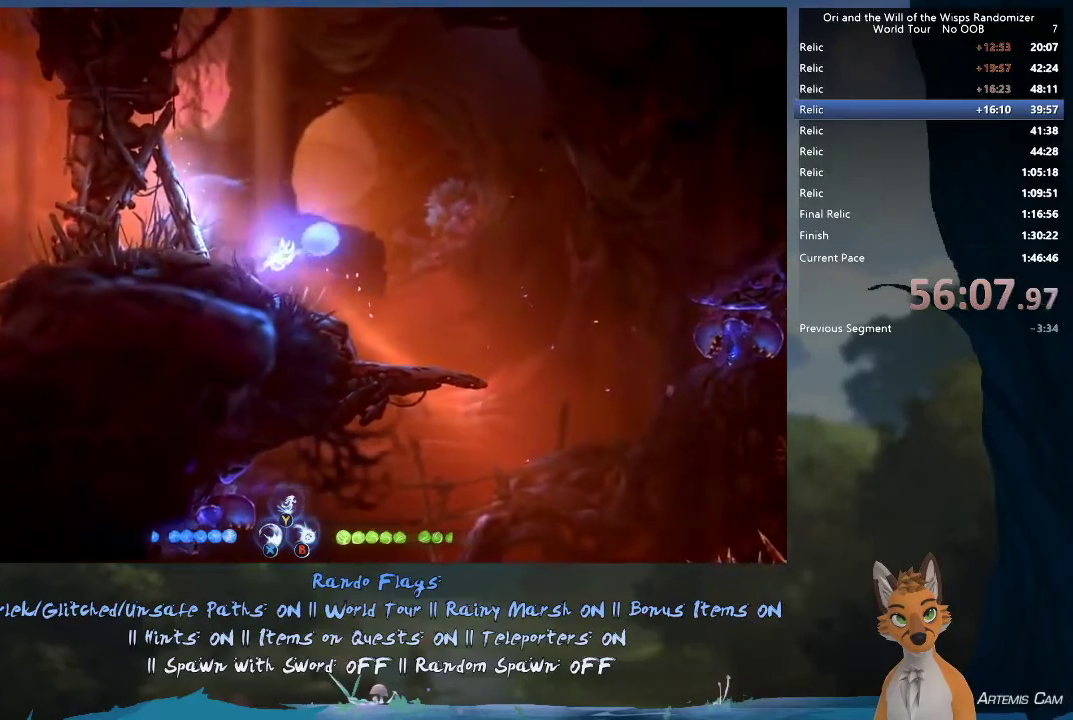
{"dt_ms": 500, "buttons": [], "left_stick": "up-left", "right_stick": "center", "events": [[33, "X", "up"], [350, "X", "down"], [467, "X", "up"]]}
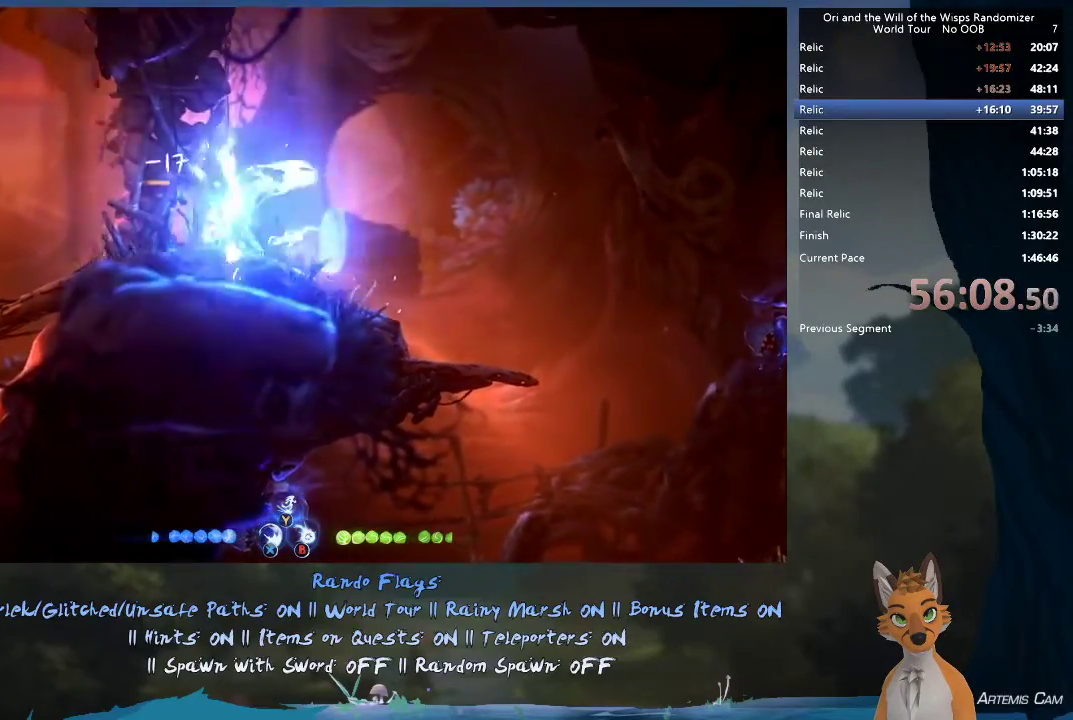
{"dt_ms": 300, "buttons": [], "left_stick": "up-left", "right_stick": "center", "events": [[67, "X", "down"], [150, "X", "up"], [233, "X", "down"], [300, "X", "up"]]}
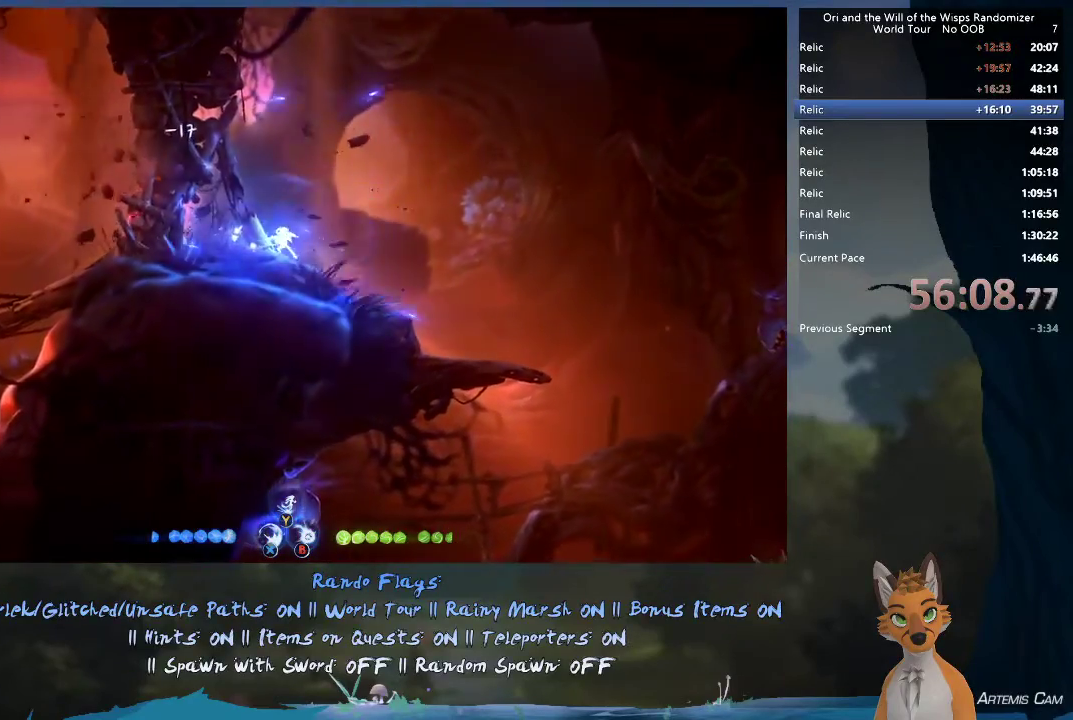
{"dt_ms": 700, "buttons": [], "left_stick": "up-left", "right_stick": "center", "events": [[533, "left_stick", "center"], [650, "left_stick", "left"], [700, "left_stick", "up-left"]]}
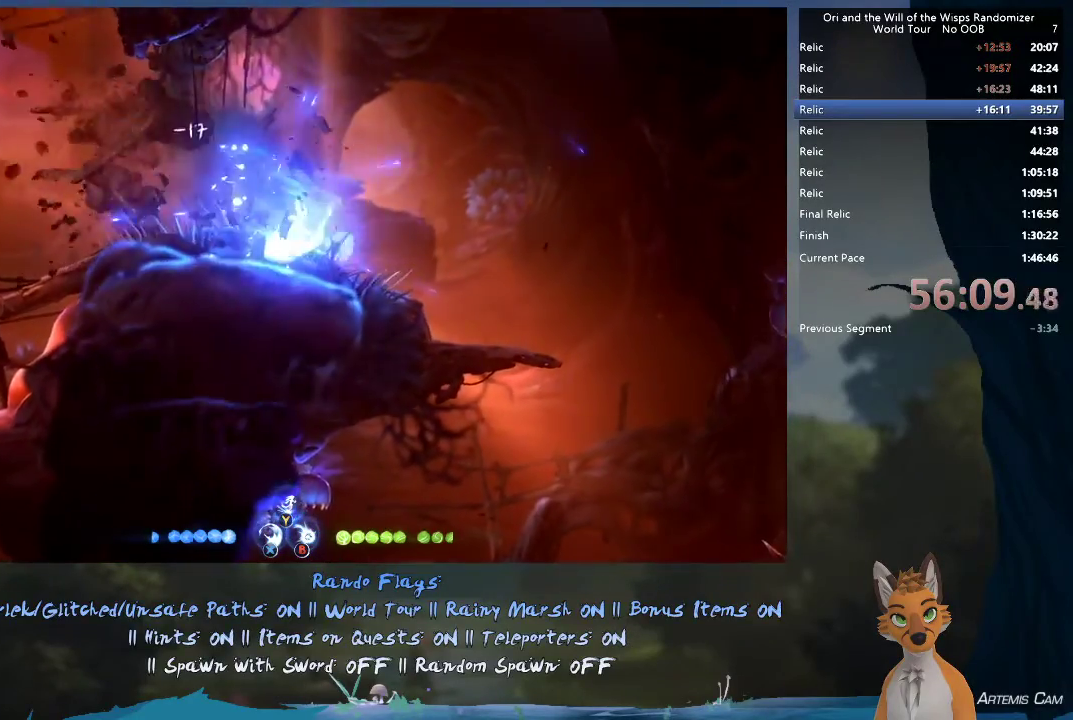
{"dt_ms": 300, "buttons": [], "left_stick": "up-left", "right_stick": "center", "events": [[83, "left_stick", "left"], [133, "left_stick", "up-left"], [150, "R1", "down"], [300, "R1", "up"]]}
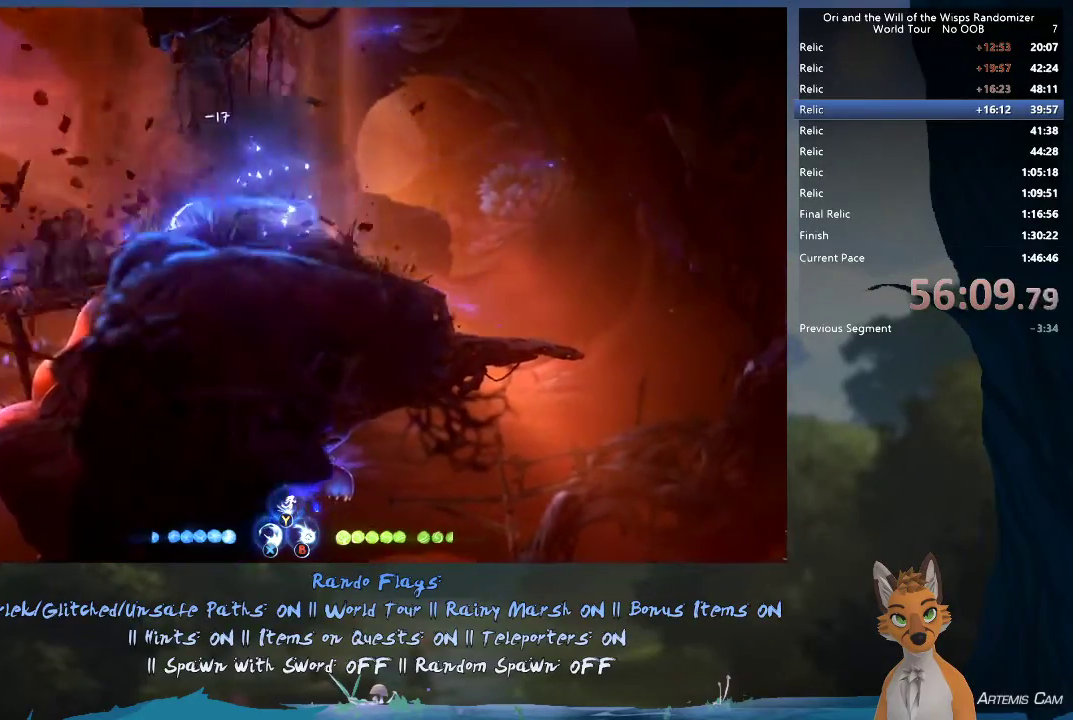
{"dt_ms": 600, "buttons": [], "left_stick": "up-left", "right_stick": "center", "events": [[333, "A", "down"], [567, "A", "up"]]}
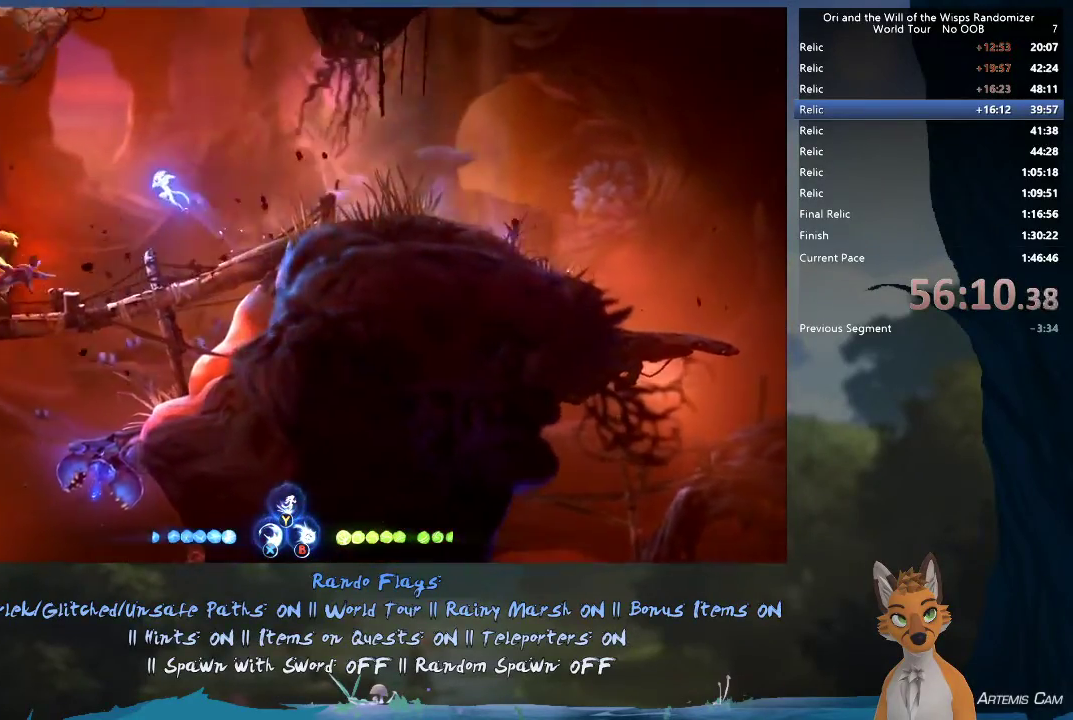
{"dt_ms": 400, "buttons": ["Y"], "left_stick": "up-left", "right_stick": "center", "events": [[83, "A", "down"], [250, "A", "up"], [333, "Y", "down"]]}
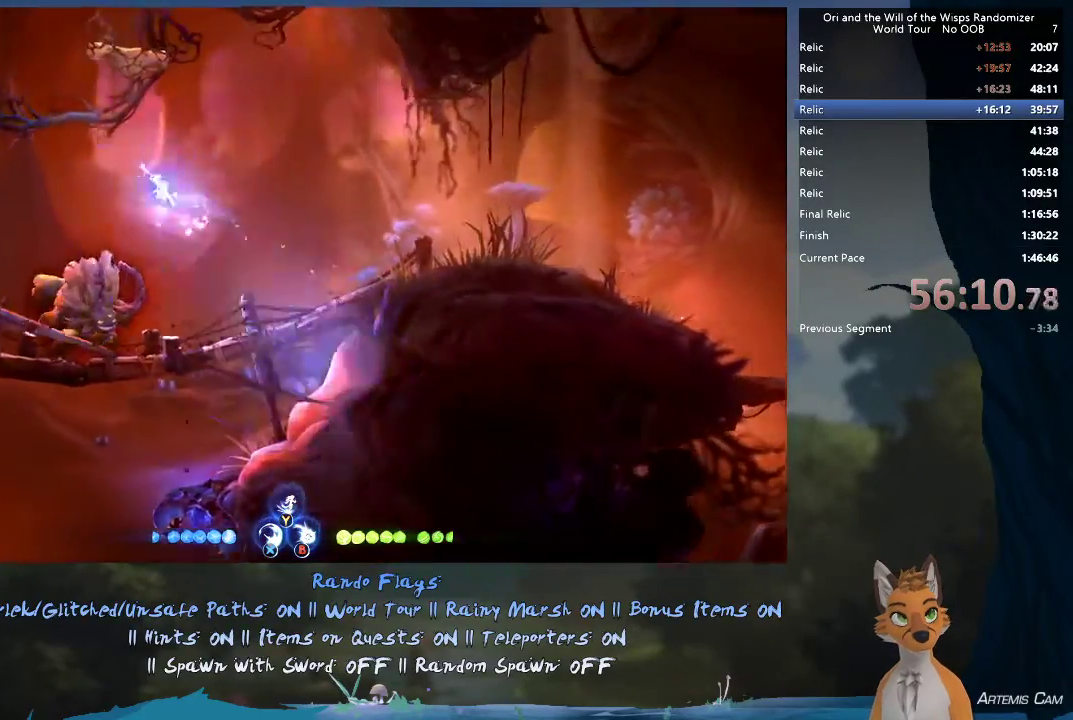
{"dt_ms": 500, "buttons": [], "left_stick": "up-left", "right_stick": "center", "events": [[17, "Y", "up"]]}
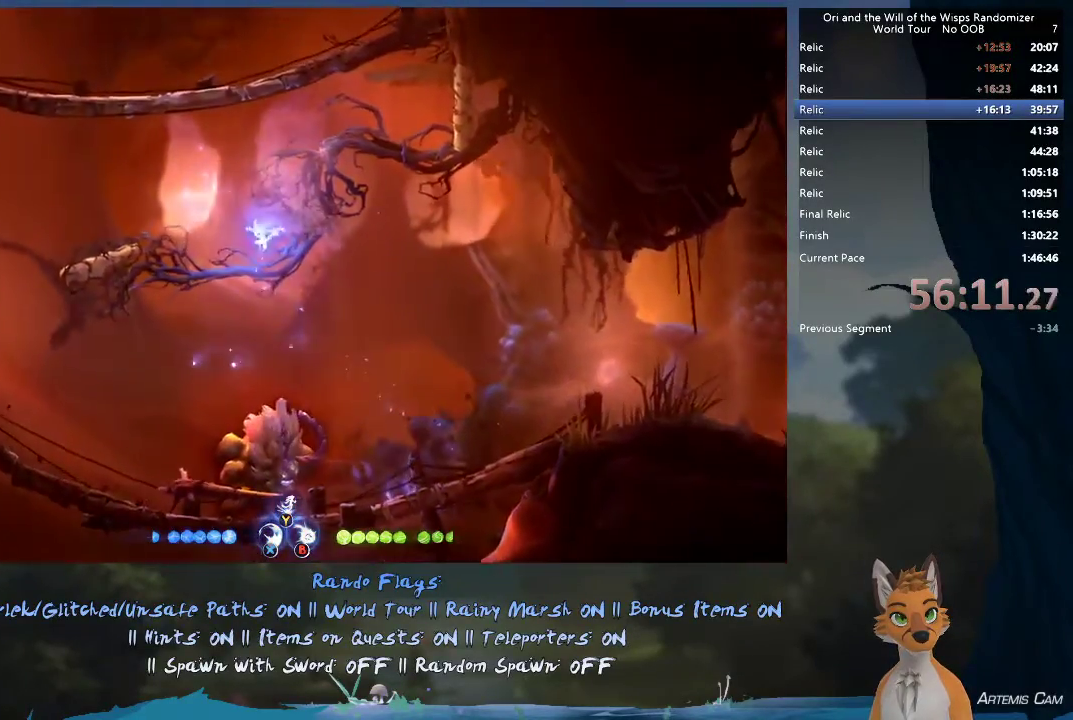
{"dt_ms": 500, "buttons": ["A"], "left_stick": "up-left", "right_stick": "center", "events": [[33, "A", "down"]]}
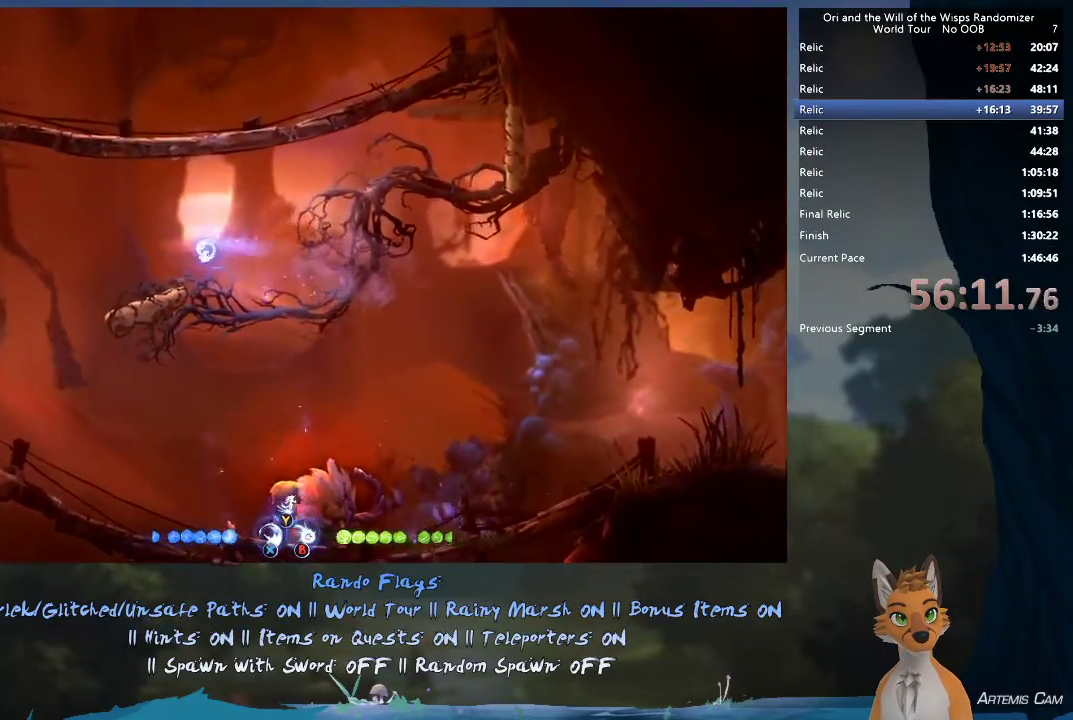
{"dt_ms": 400, "buttons": ["A"], "left_stick": "up-left", "right_stick": "center", "events": [[17, "A", "up"], [350, "A", "down"]]}
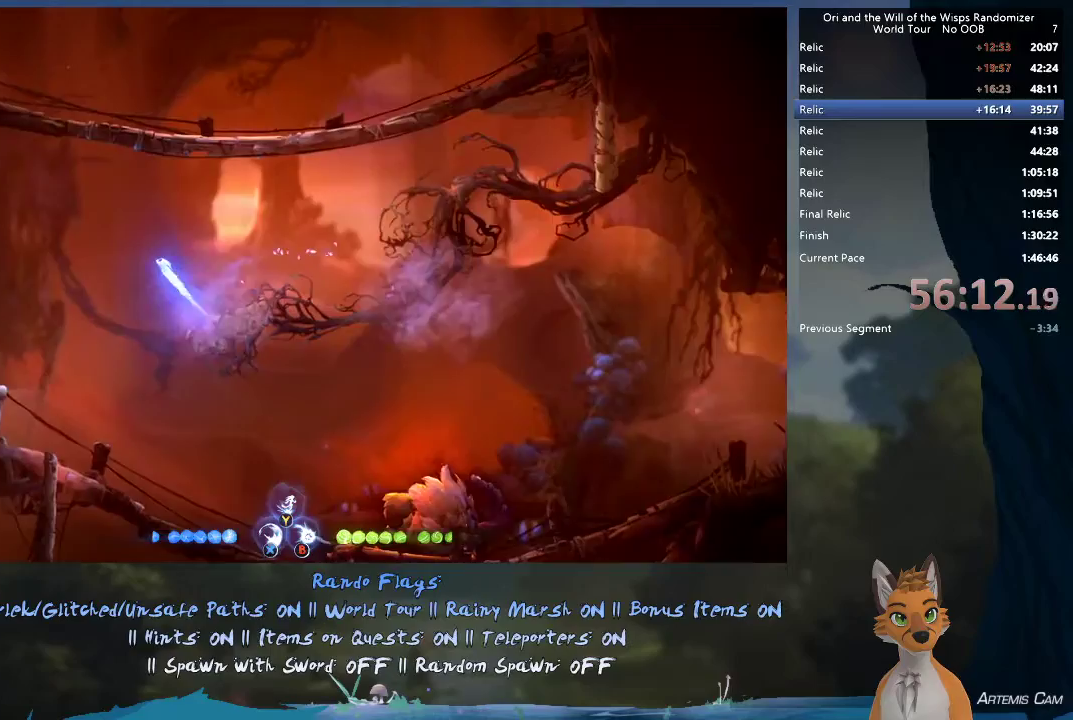
{"dt_ms": 600, "buttons": [], "left_stick": "up-left", "right_stick": "center", "events": [[17, "A", "up"], [83, "Y", "down"], [183, "Y", "up"]]}
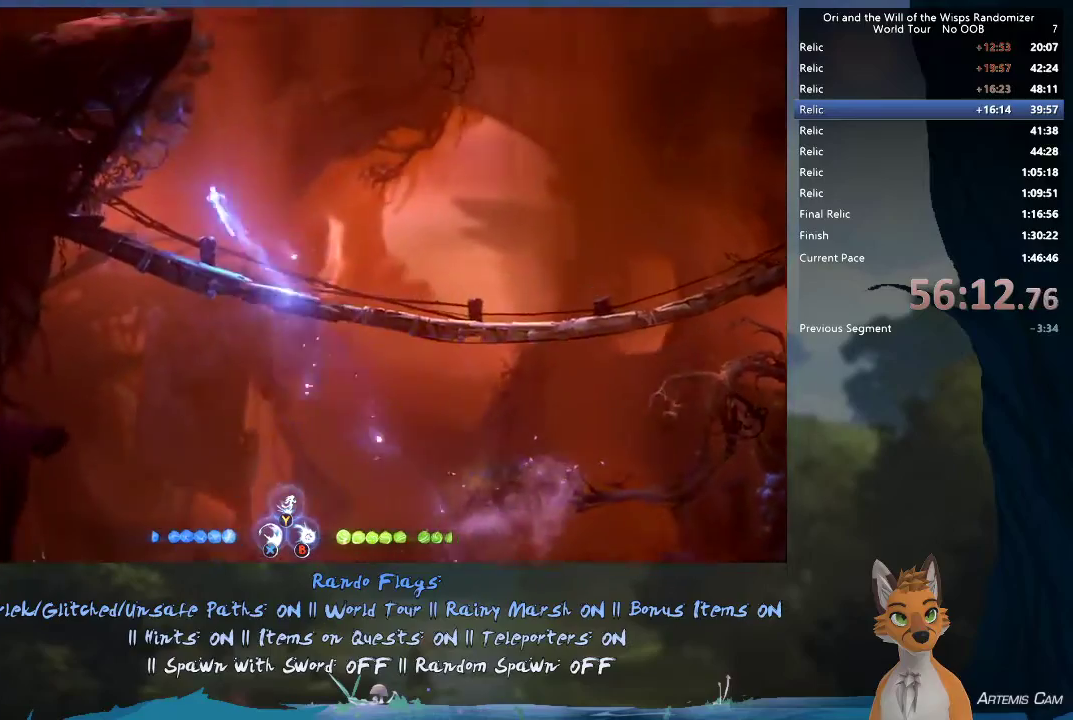
{"dt_ms": 500, "buttons": [], "left_stick": "up-right", "right_stick": "center"}